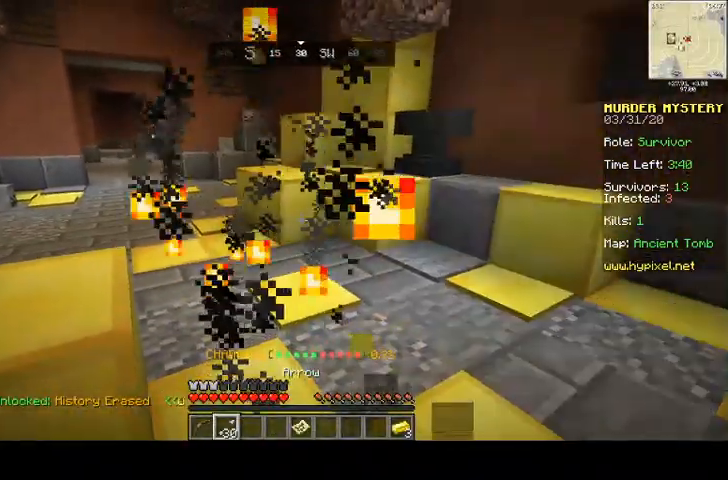
Gameplay with keyboard and mouse; each line is a JSON object with the keys and mouse buttons held at the frame after it. "events" lists presses ("down") and releases ("up") of "a", "d", "s", "space", "w", "mouse_left" and "mouse_right" between this image and that frame as [ms after this image, input, new state], when the widget could be followed in between. "mouse_left", "mouse_right" = the "left", "right" buttons of the "mouse" list. No other keys are recorded. Fast repeated clicks can show as one long hold. Mouse movement is not recorded.
{"keys": ["w"], "mouse": [], "events": [[200, "w", "down"]]}
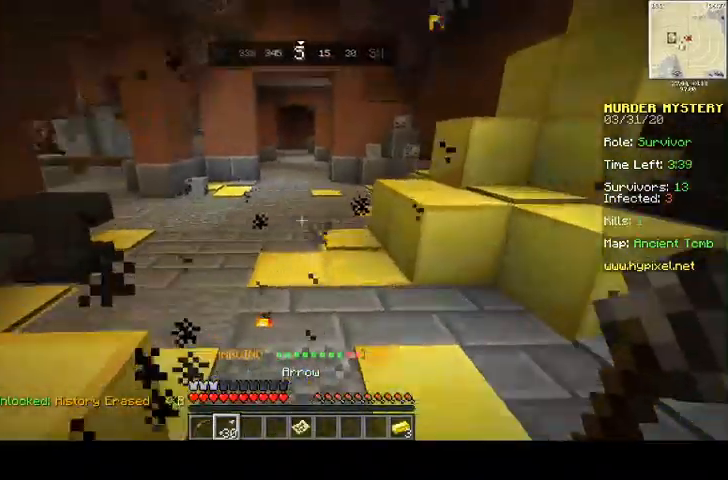
{"keys": ["w"], "mouse": [], "events": []}
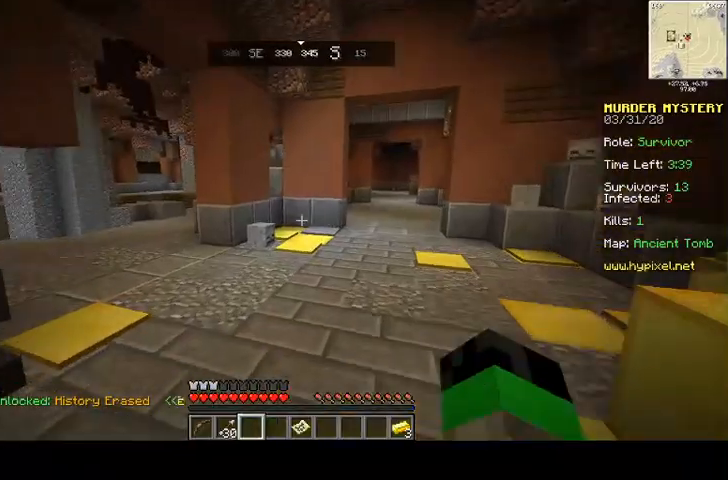
{"keys": ["space", "w"], "mouse": [], "events": [[400, "space", "down"]]}
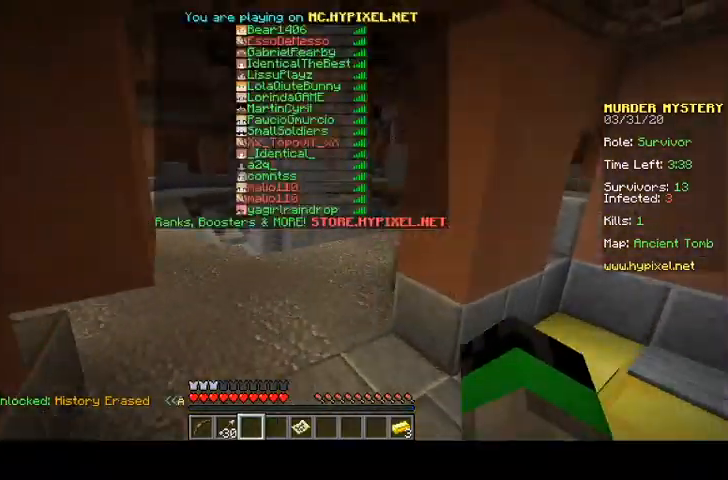
{"keys": ["space", "w"], "mouse": [], "events": []}
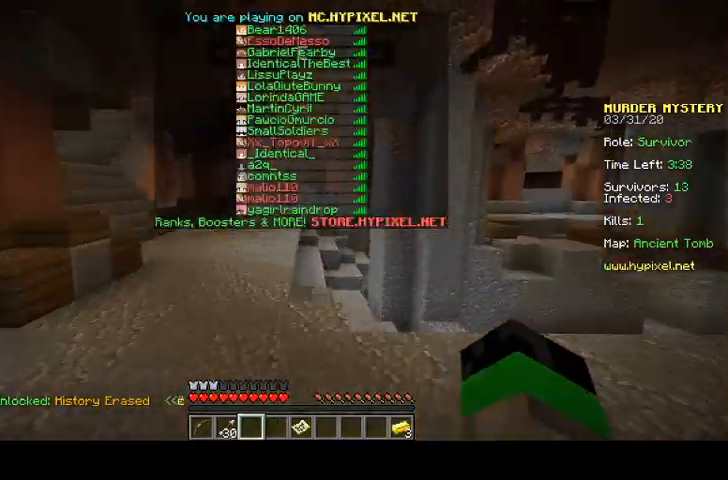
{"keys": ["space", "w"], "mouse": ["left"], "events": [[333, "mouse_left", "down"]]}
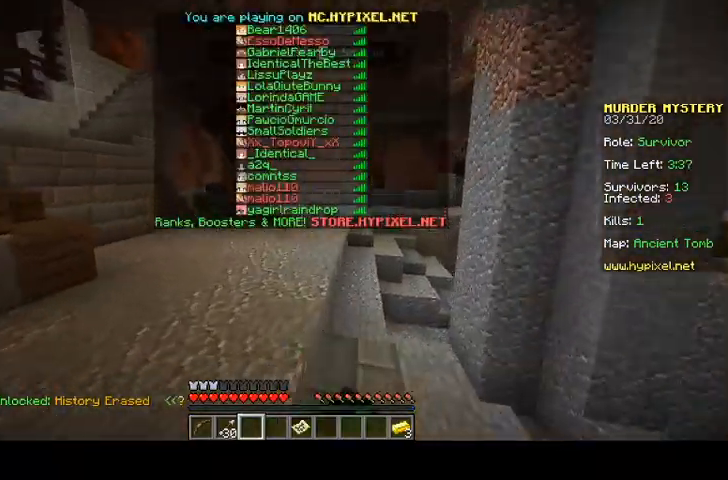
{"keys": ["space", "w"], "mouse": [], "events": [[100, "mouse_left", "up"]]}
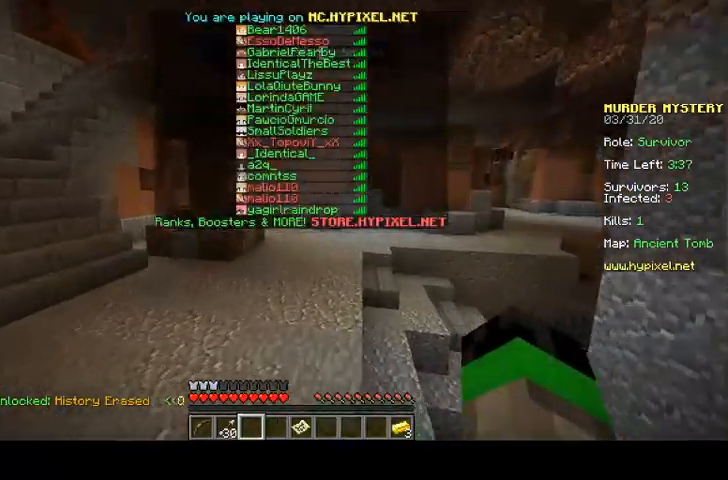
{"keys": ["space", "w"], "mouse": [], "events": []}
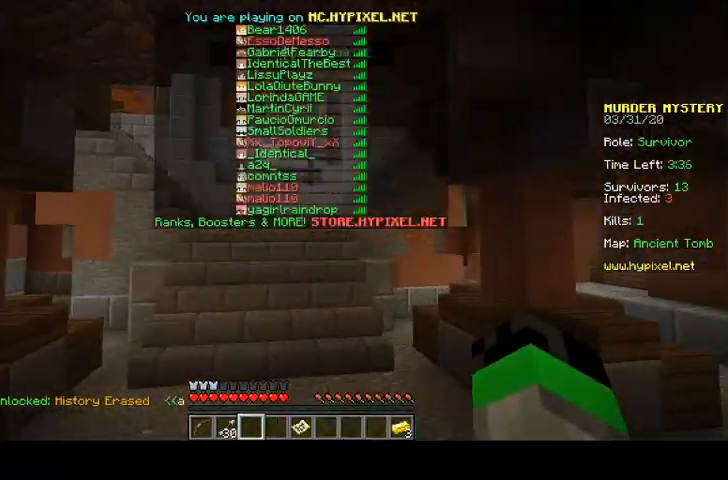
{"keys": ["space", "w"], "mouse": [], "events": []}
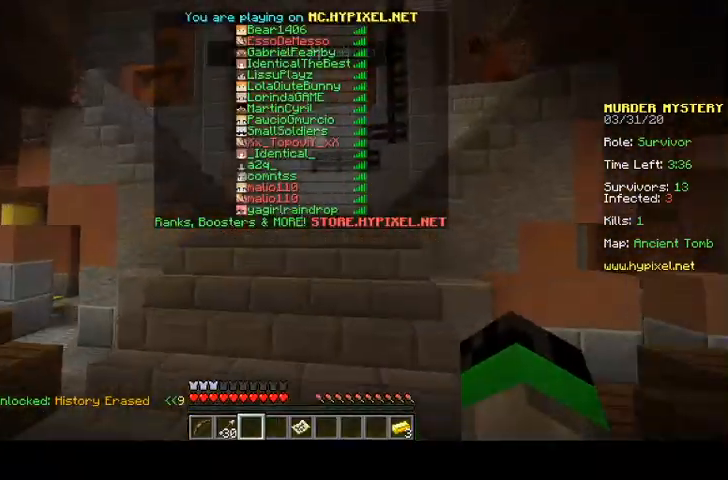
{"keys": ["w"], "mouse": [], "events": [[167, "space", "up"]]}
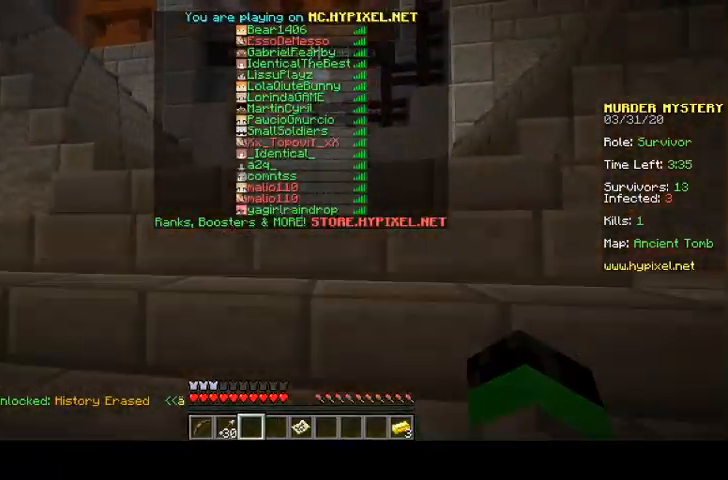
{"keys": ["w"], "mouse": [], "events": []}
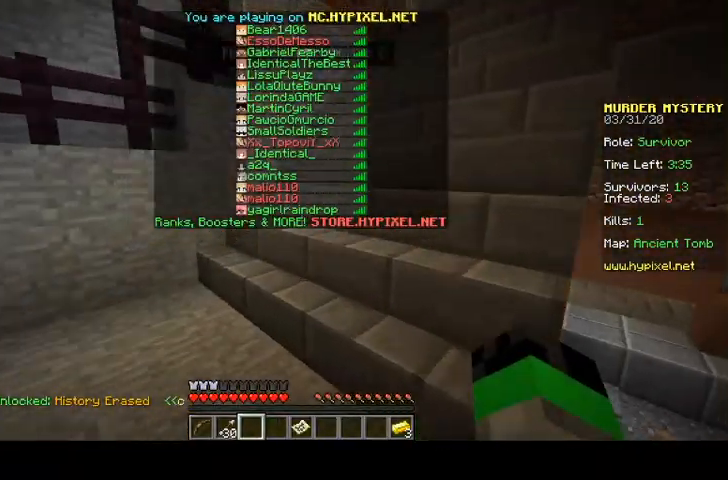
{"keys": ["w"], "mouse": [], "events": []}
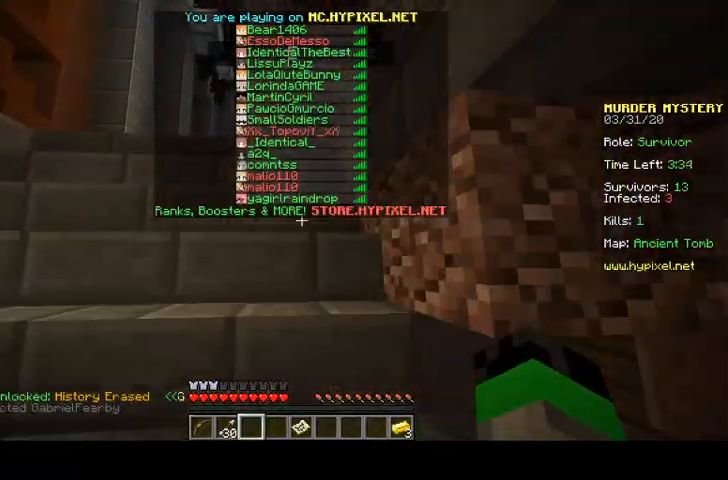
{"keys": ["w"], "mouse": [], "events": []}
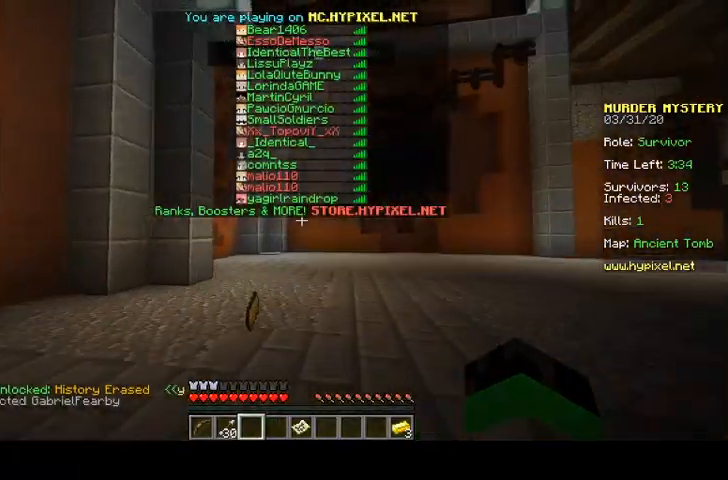
{"keys": ["w"], "mouse": [], "events": []}
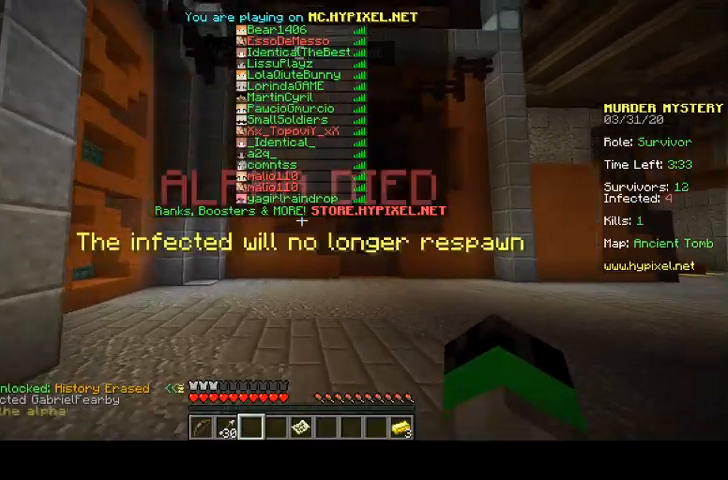
{"keys": ["space", "w"], "mouse": [], "events": [[333, "space", "down"]]}
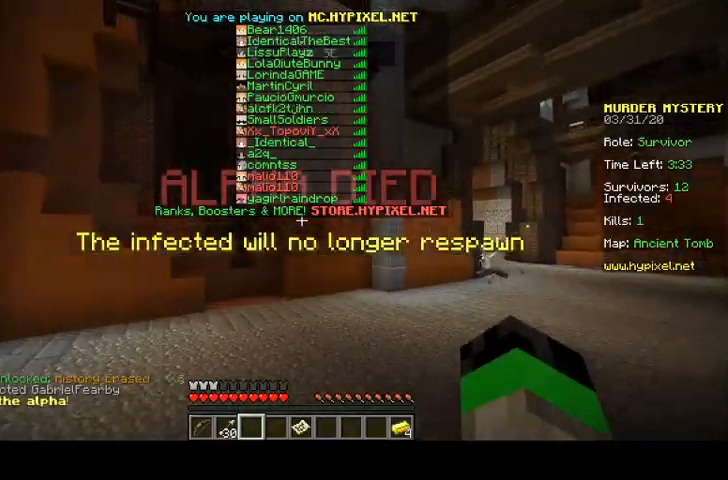
{"keys": ["space", "w"], "mouse": [], "events": []}
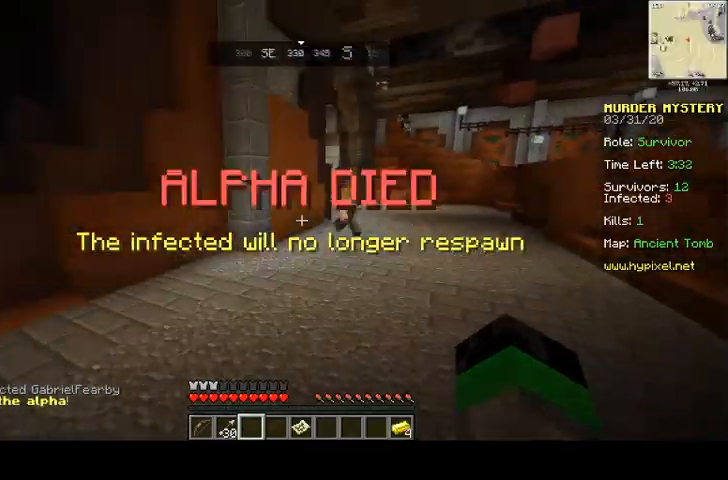
{"keys": [], "mouse": ["right"], "events": [[133, "w", "up"], [300, "space", "up"], [400, "mouse_right", "down"]]}
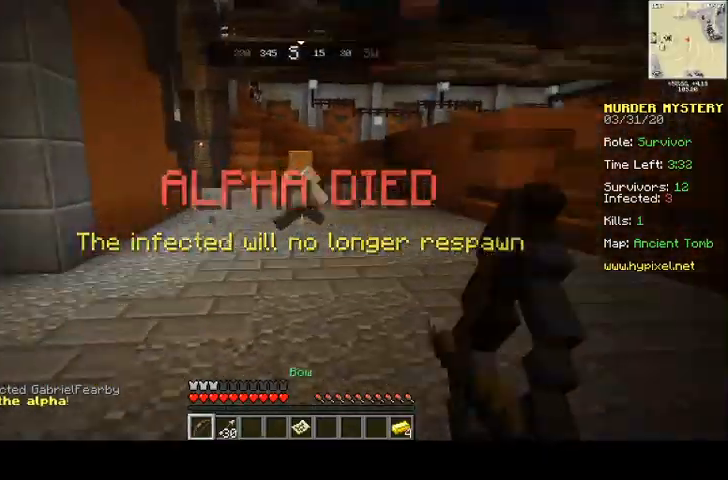
{"keys": ["s"], "mouse": ["right"], "events": [[100, "s", "down"]]}
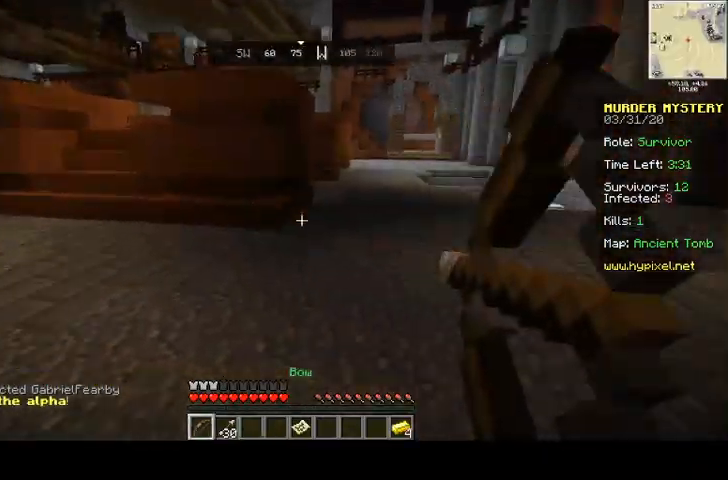
{"keys": [], "mouse": ["right"], "events": [[167, "s", "up"]]}
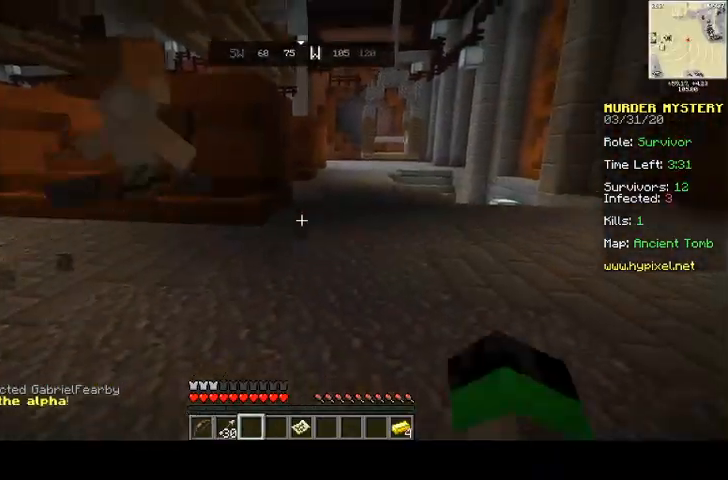
{"keys": ["space", "w"], "mouse": [], "events": [[233, "w", "down"], [267, "mouse_right", "up"], [467, "space", "down"]]}
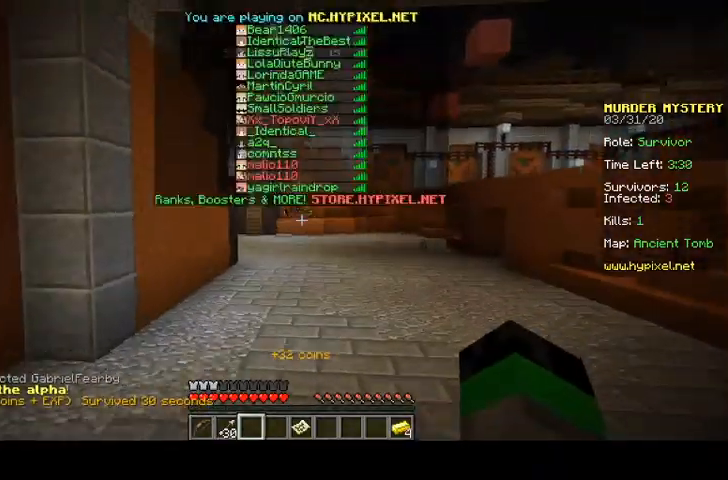
{"keys": ["space", "w"], "mouse": [], "events": []}
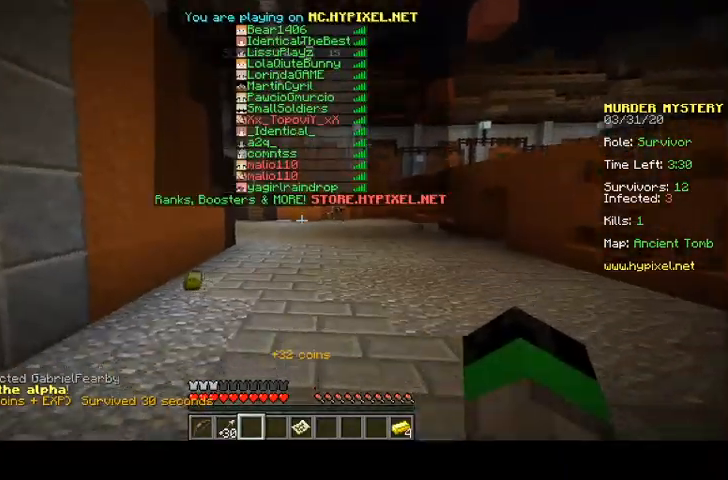
{"keys": ["space", "w"], "mouse": [], "events": []}
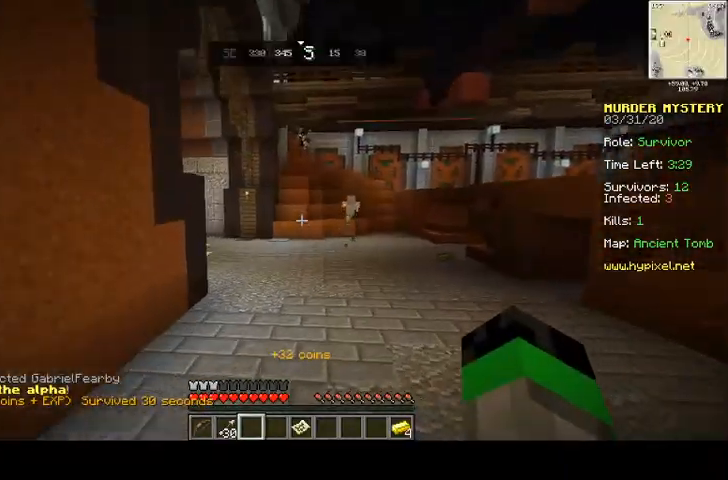
{"keys": ["space", "w"], "mouse": [], "events": []}
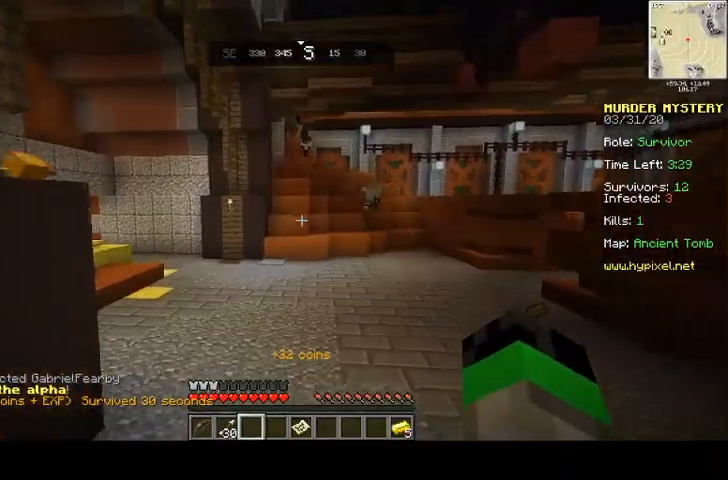
{"keys": ["d", "space", "w"], "mouse": [], "events": [[300, "d", "down"]]}
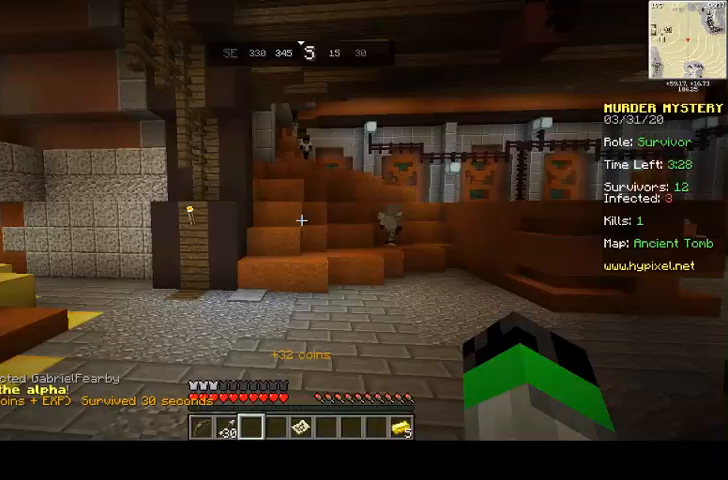
{"keys": ["d", "space", "w"], "mouse": [], "events": []}
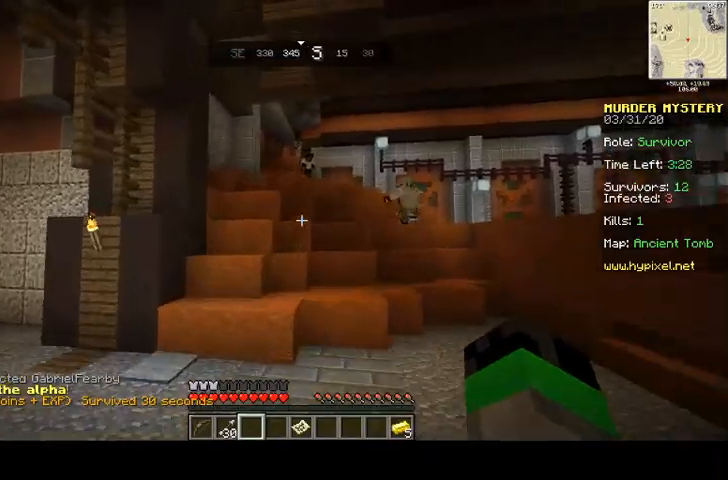
{"keys": ["d", "space", "w"], "mouse": [], "events": []}
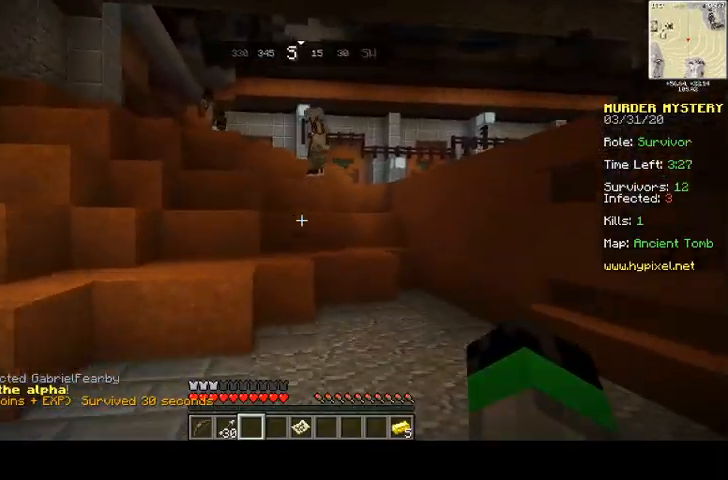
{"keys": ["d", "w"], "mouse": [], "events": [[200, "space", "up"]]}
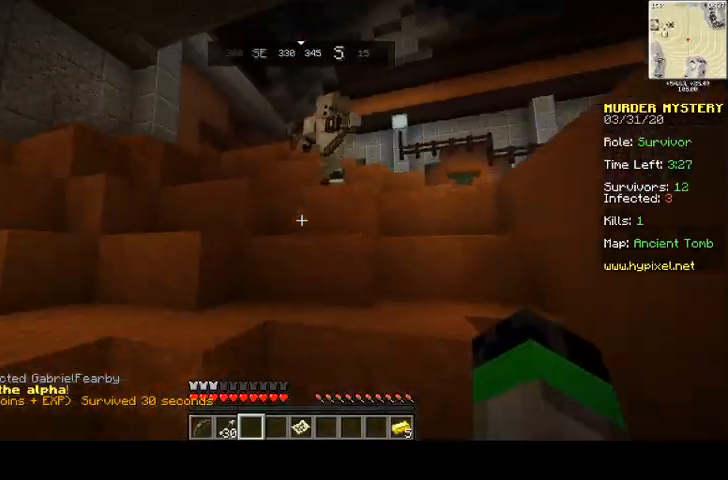
{"keys": ["space", "w"], "mouse": [], "events": [[33, "d", "up"], [133, "space", "down"]]}
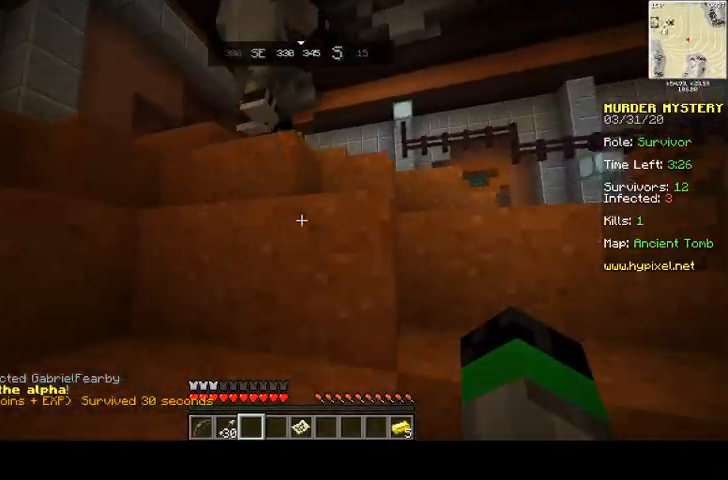
{"keys": ["space", "w"], "mouse": [], "events": [[33, "d", "down"], [167, "d", "up"]]}
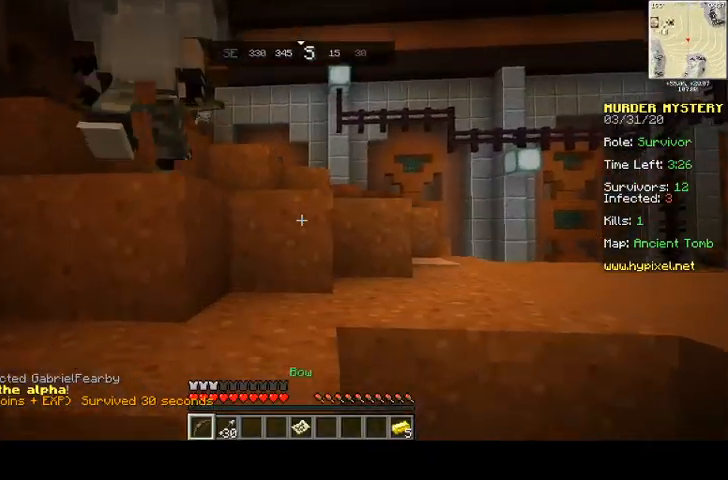
{"keys": ["space", "w"], "mouse": [], "events": []}
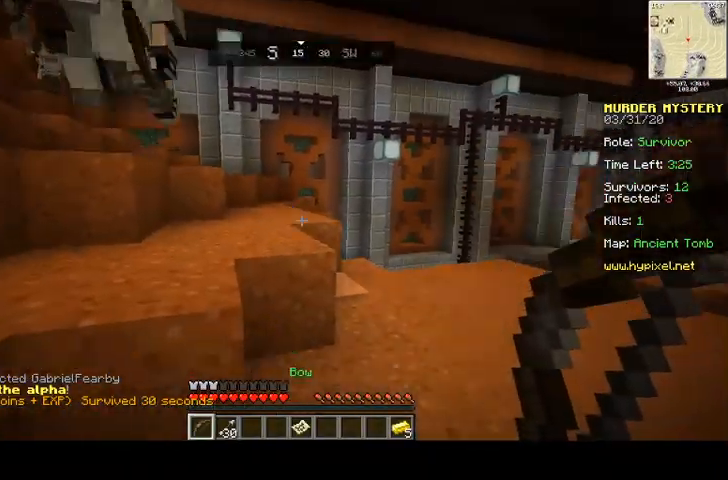
{"keys": ["space", "w"], "mouse": [], "events": []}